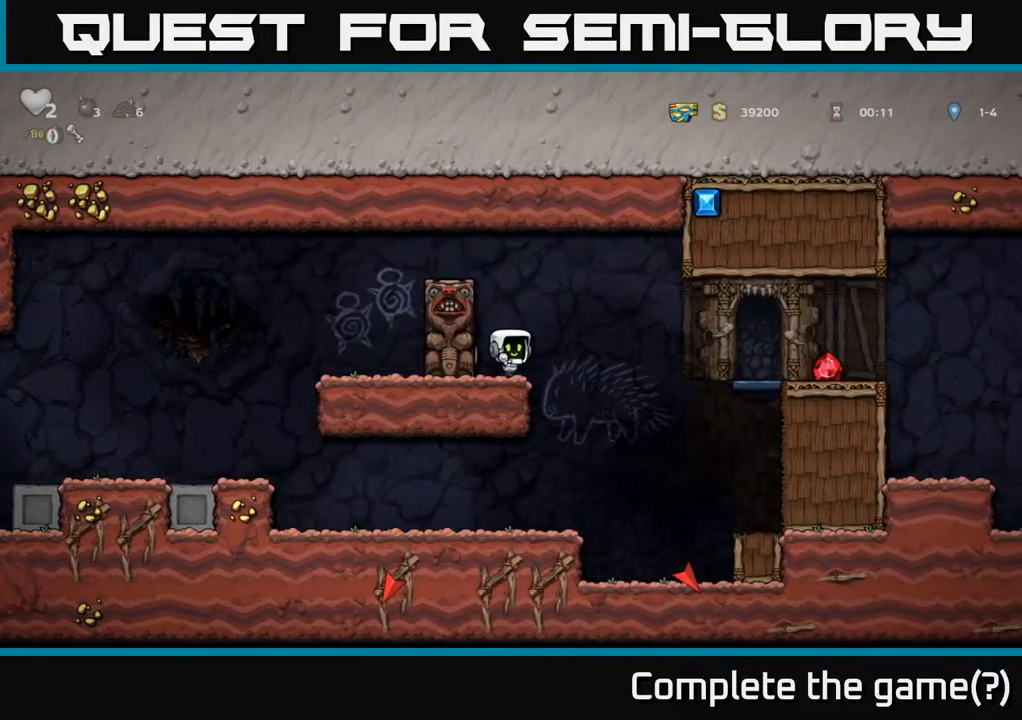
Gameplay with a controller (Xbox layout); each line is a JSON object with the inputs held at the frame after it (dt_ms = milliseconds from this image to that frame). "events" lists button and stick changes between this image and that frame as [ms after this image, input, new state], when the widget could be followed in between. Not read: L3 R3 right_stick.
{"dt_ms": 500, "buttons": [], "left_stick": "right", "events": [[34, "left_stick", "right"], [100, "A", "down"], [250, "A", "up"]]}
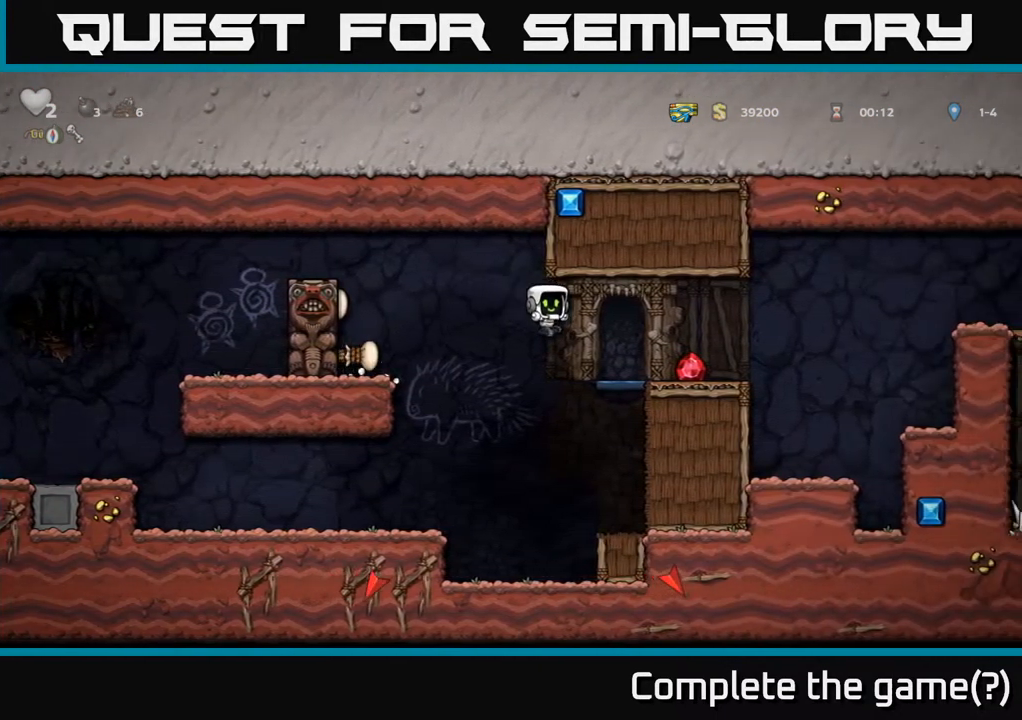
{"dt_ms": 500, "buttons": [], "left_stick": "left", "events": [[100, "A", "down"], [250, "A", "up"], [434, "left_stick", "left"]]}
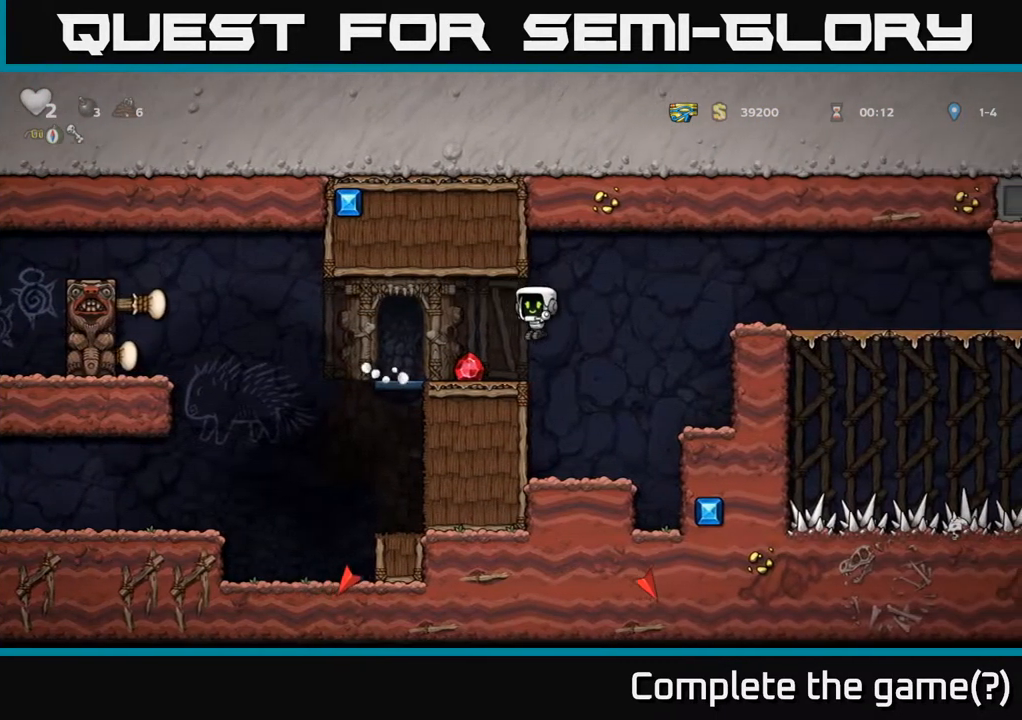
{"dt_ms": 500, "buttons": ["A"], "left_stick": "right", "events": [[150, "left_stick", "right"], [350, "A", "down"]]}
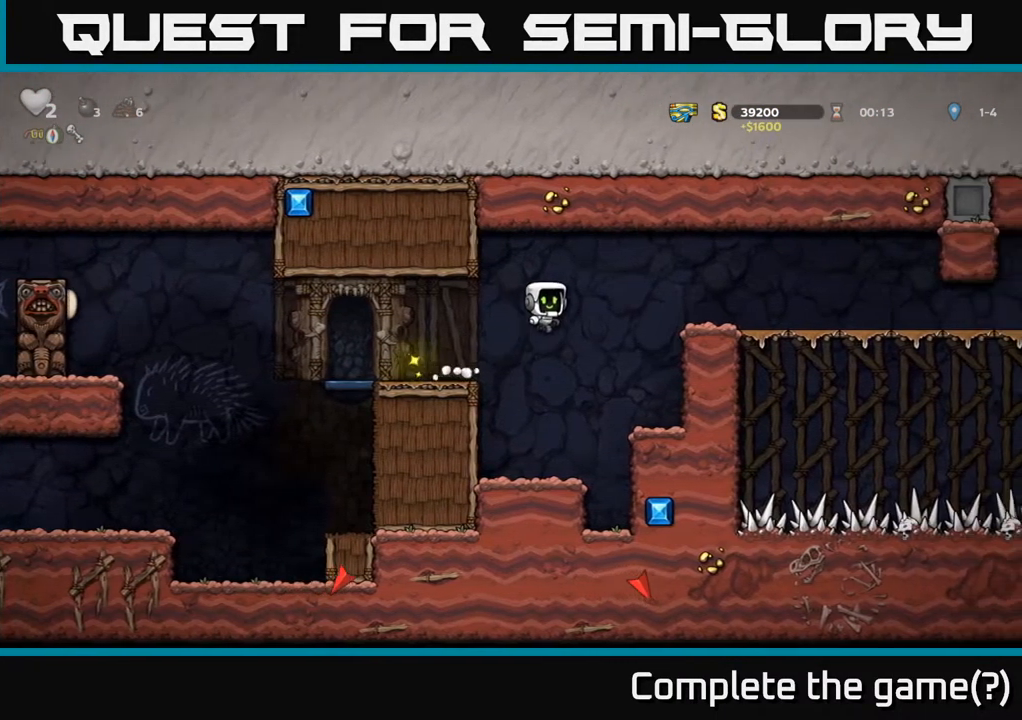
{"dt_ms": 500, "buttons": [], "left_stick": "right", "events": [[234, "A", "up"]]}
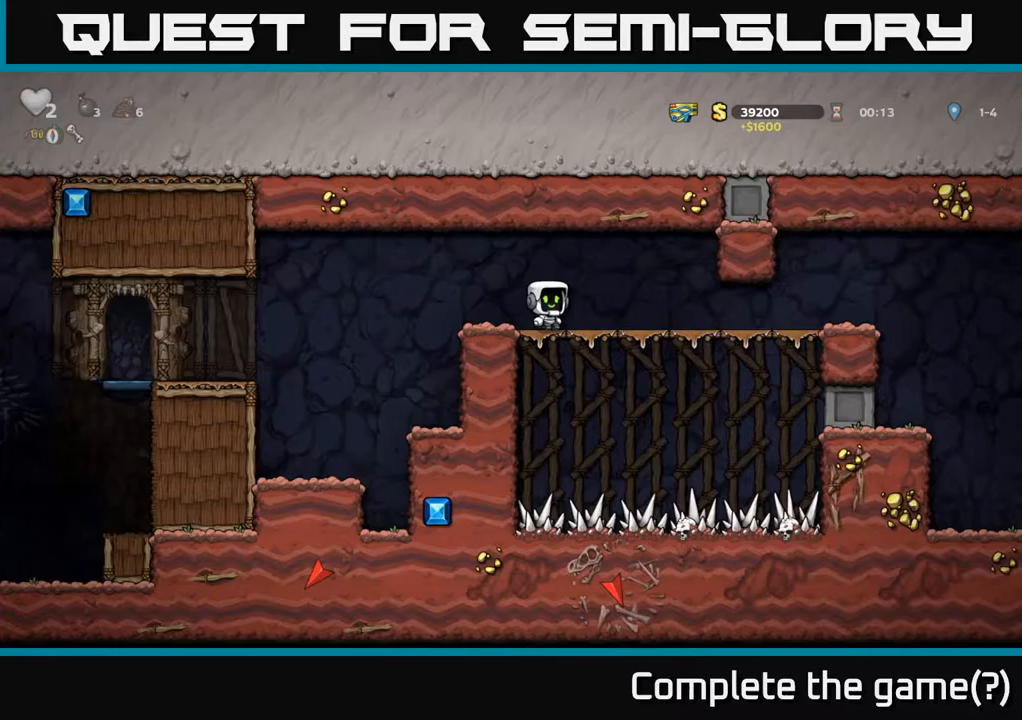
{"dt_ms": 500, "buttons": [], "left_stick": "right", "events": []}
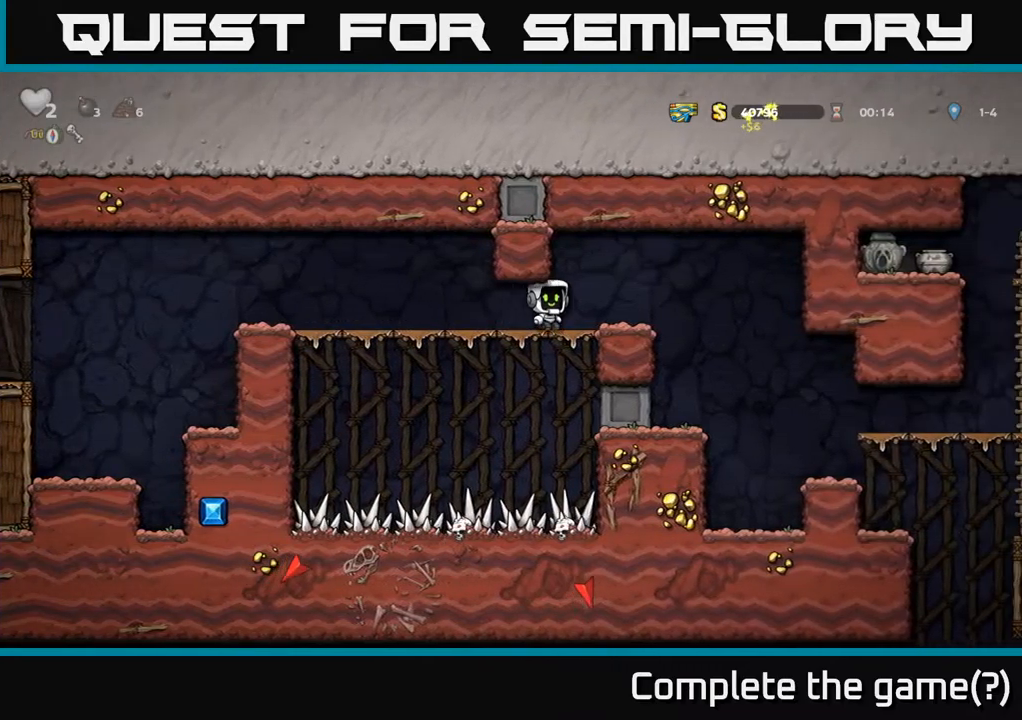
{"dt_ms": 500, "buttons": [], "left_stick": "right", "events": [[183, "A", "down"], [250, "A", "up"]]}
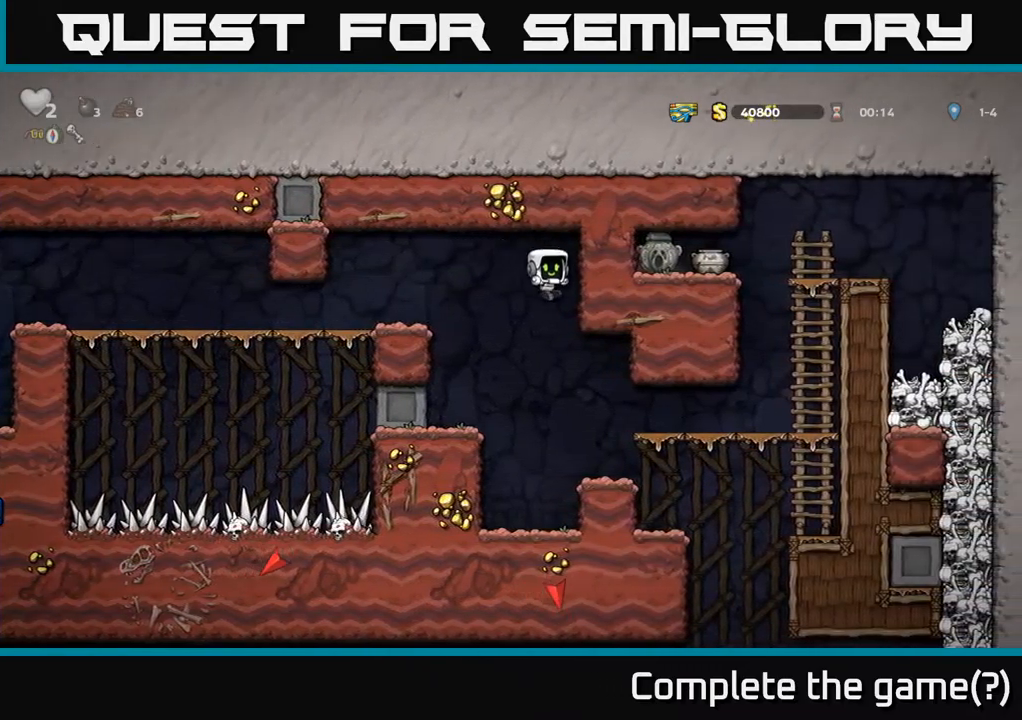
{"dt_ms": 500, "buttons": ["A"], "left_stick": "right", "events": [[50, "left_stick", "center"], [317, "left_stick", "right"], [417, "A", "down"]]}
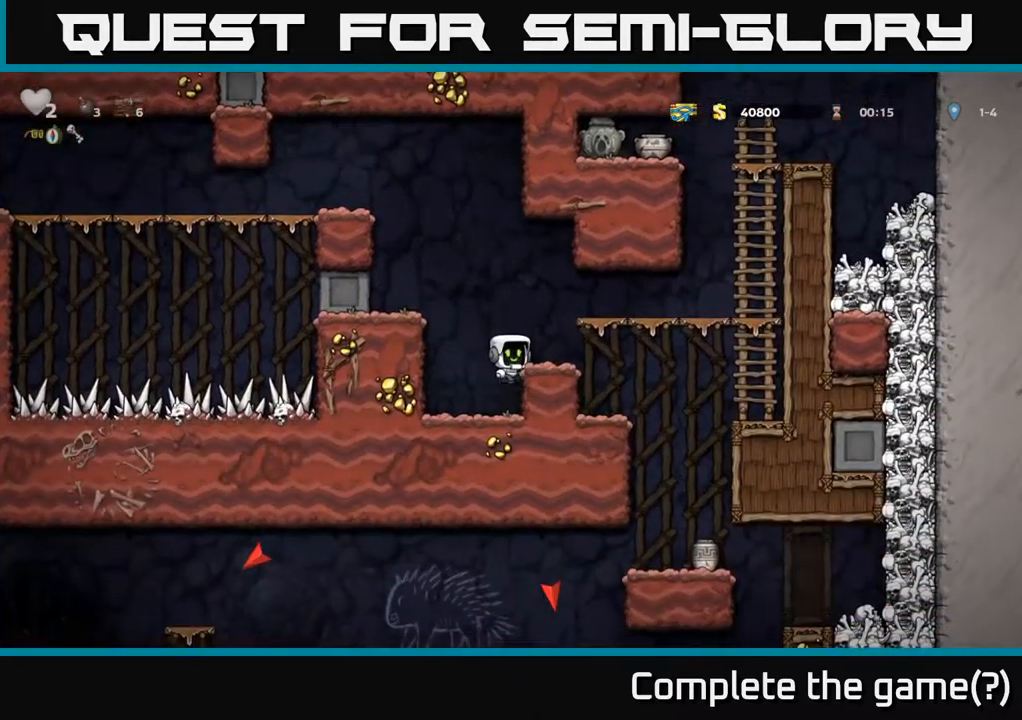
{"dt_ms": 500, "buttons": ["A"], "left_stick": "right", "events": [[50, "left_stick", "center"], [200, "A", "up"], [333, "left_stick", "right"], [483, "A", "down"]]}
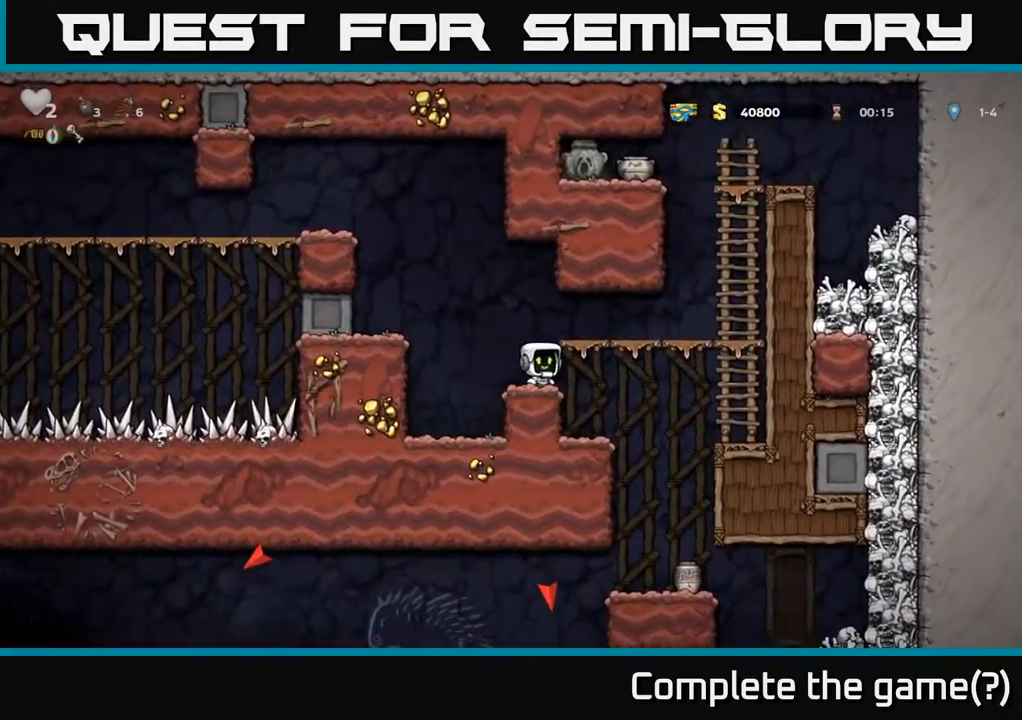
{"dt_ms": 500, "buttons": ["A"], "left_stick": "up-right", "events": [[167, "A", "up"], [400, "left_stick", "up-right"], [417, "A", "down"]]}
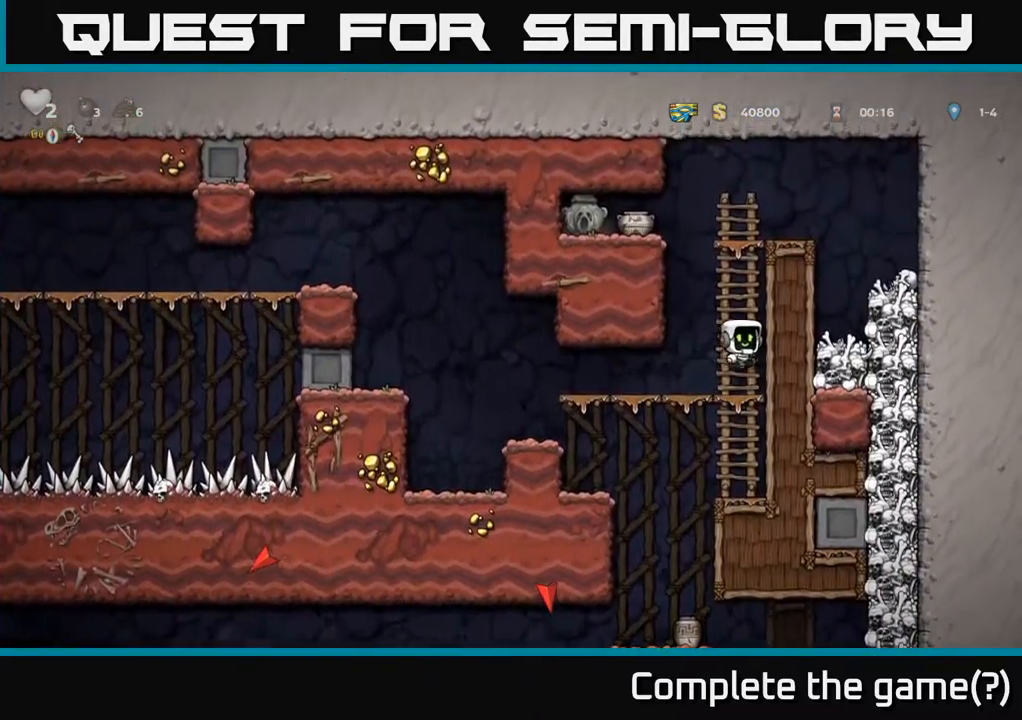
{"dt_ms": 500, "buttons": [], "left_stick": "left", "events": [[100, "A", "up"], [267, "A", "down"], [333, "left_stick", "left"], [433, "A", "up"]]}
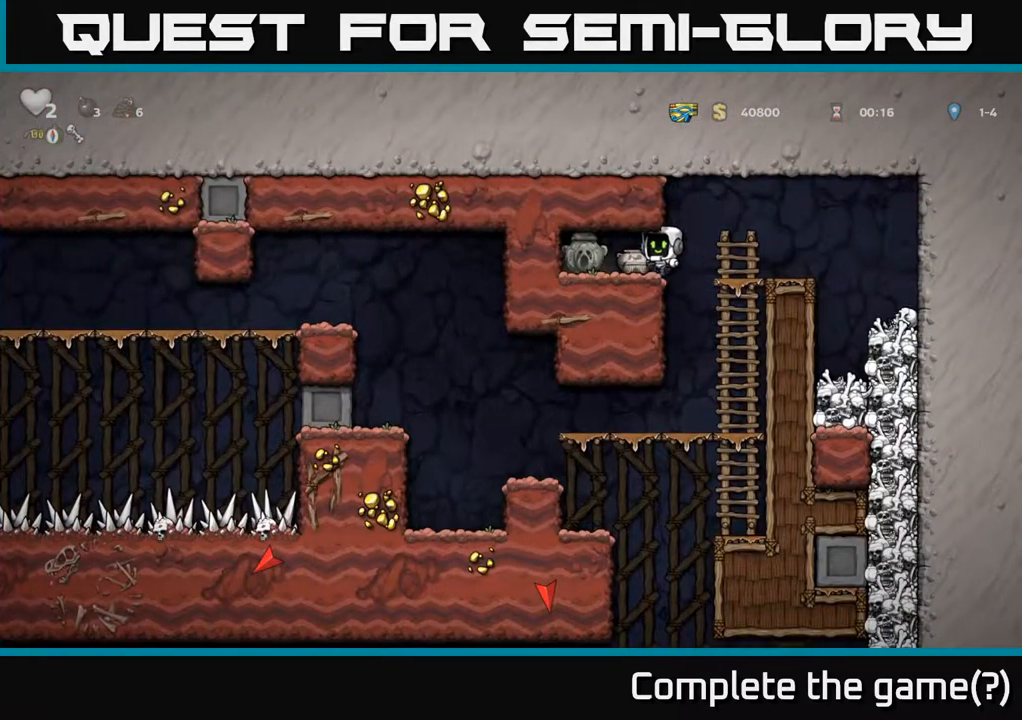
{"dt_ms": 500, "buttons": [], "left_stick": "down", "events": [[33, "left_stick", "center"], [117, "left_stick", "down-right"], [350, "left_stick", "right"], [467, "left_stick", "down"]]}
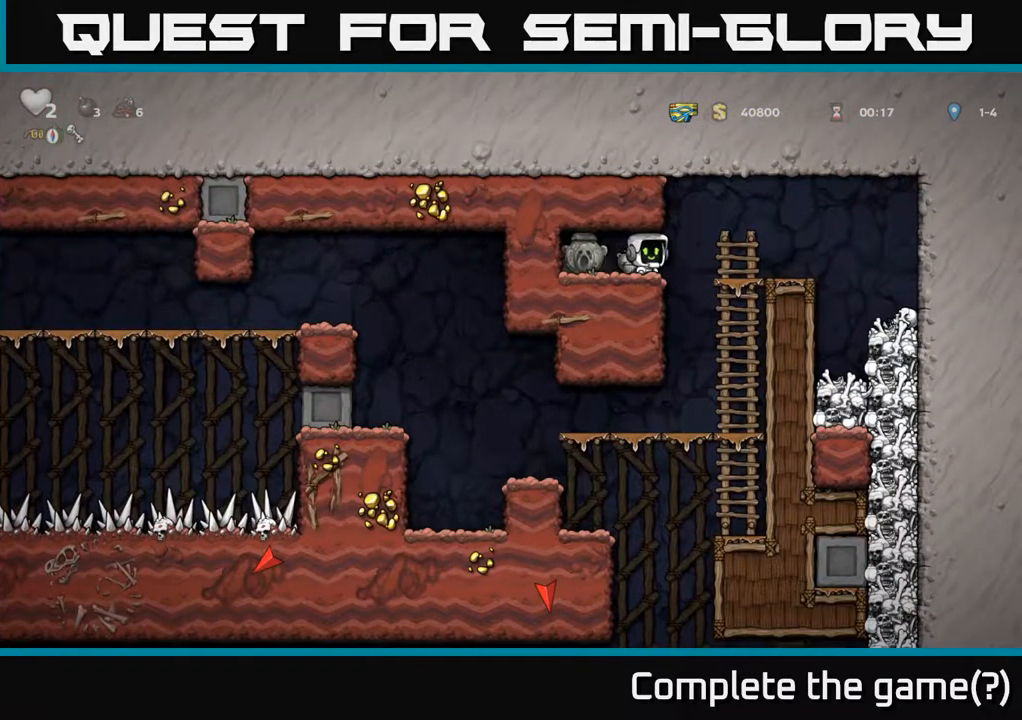
{"dt_ms": 500, "buttons": [], "left_stick": "center", "events": [[83, "X", "down"], [233, "X", "up"], [250, "left_stick", "center"], [333, "X", "down"], [417, "X", "up"]]}
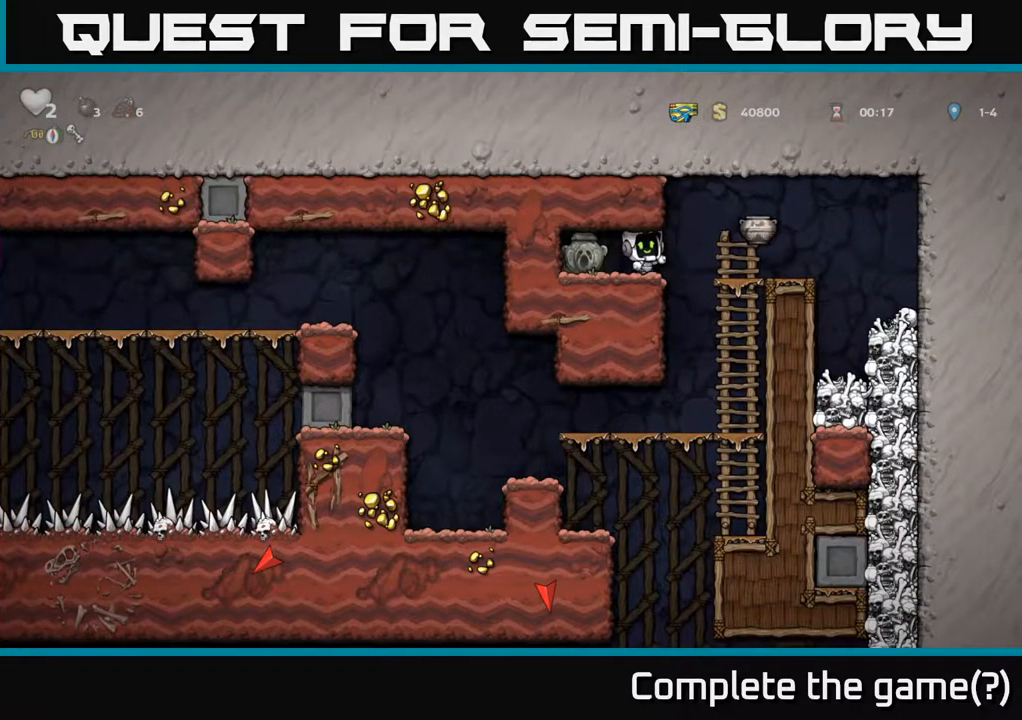
{"dt_ms": 500, "buttons": [], "left_stick": "right", "events": [[100, "left_stick", "left"], [250, "left_stick", "down"], [333, "X", "down"], [417, "X", "up"], [500, "left_stick", "right"]]}
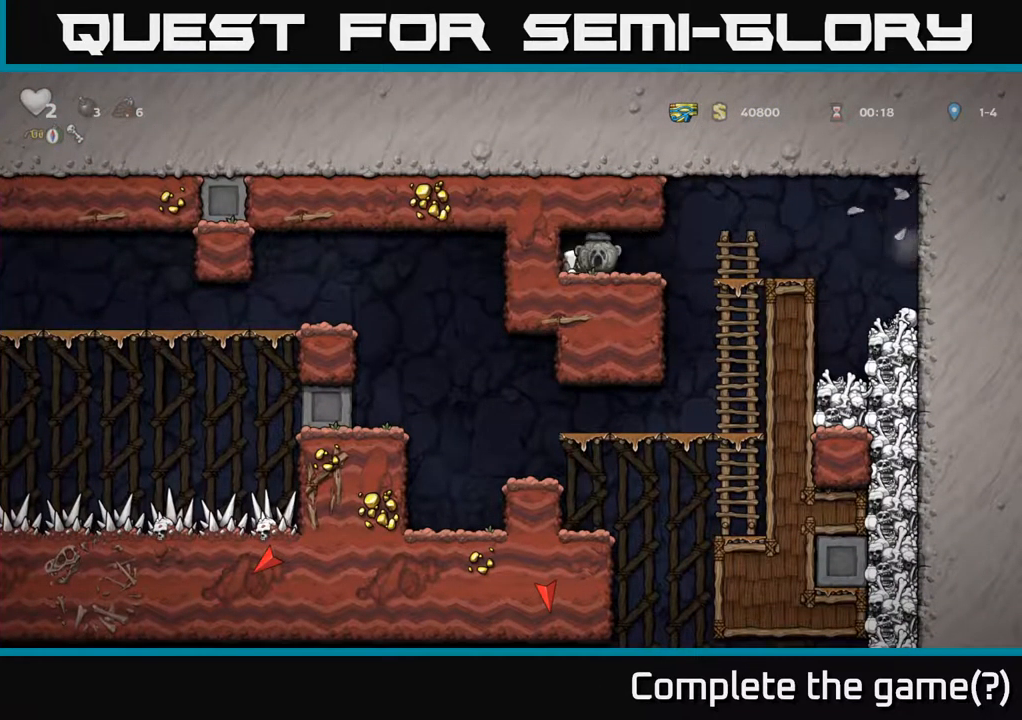
{"dt_ms": 500, "buttons": [], "left_stick": "center", "events": [[367, "left_stick", "center"]]}
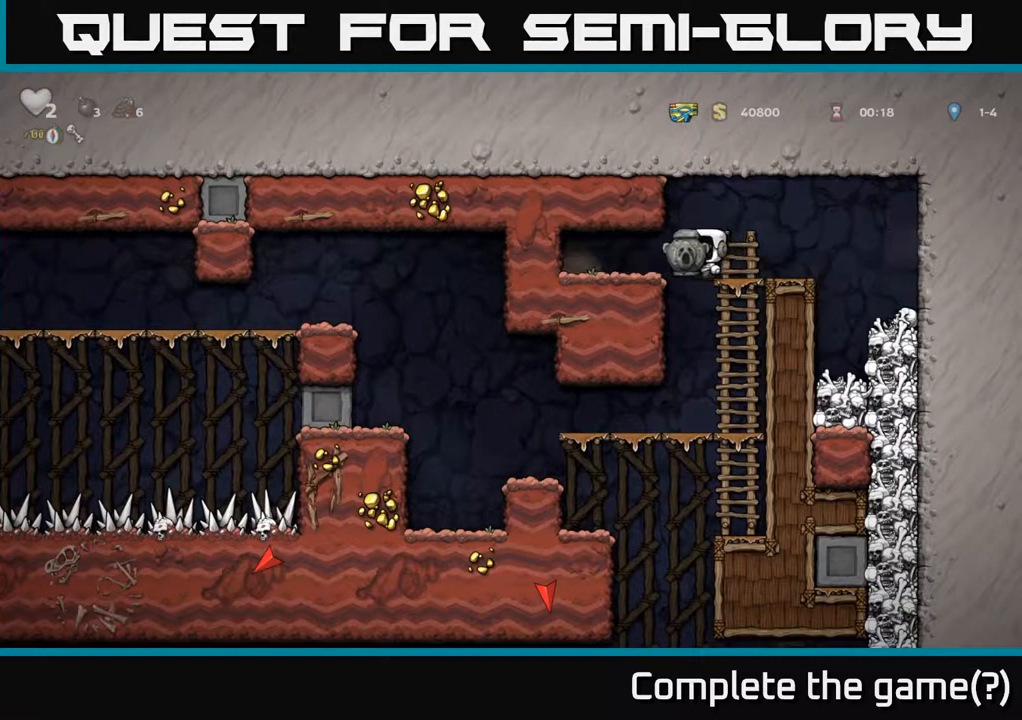
{"dt_ms": 516, "buttons": [], "left_stick": "center", "events": [[267, "left_stick", "right"], [416, "left_stick", "center"]]}
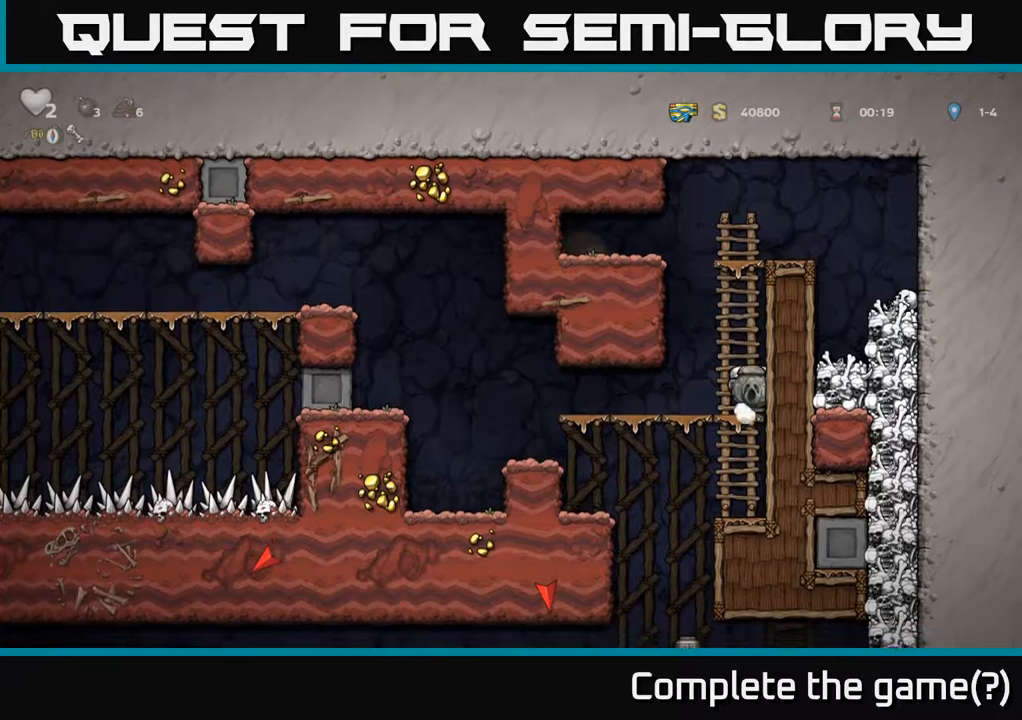
{"dt_ms": 500, "buttons": [], "left_stick": "left", "events": [[67, "left_stick", "down"], [134, "A", "down"], [250, "A", "up"], [284, "left_stick", "center"], [467, "left_stick", "left"]]}
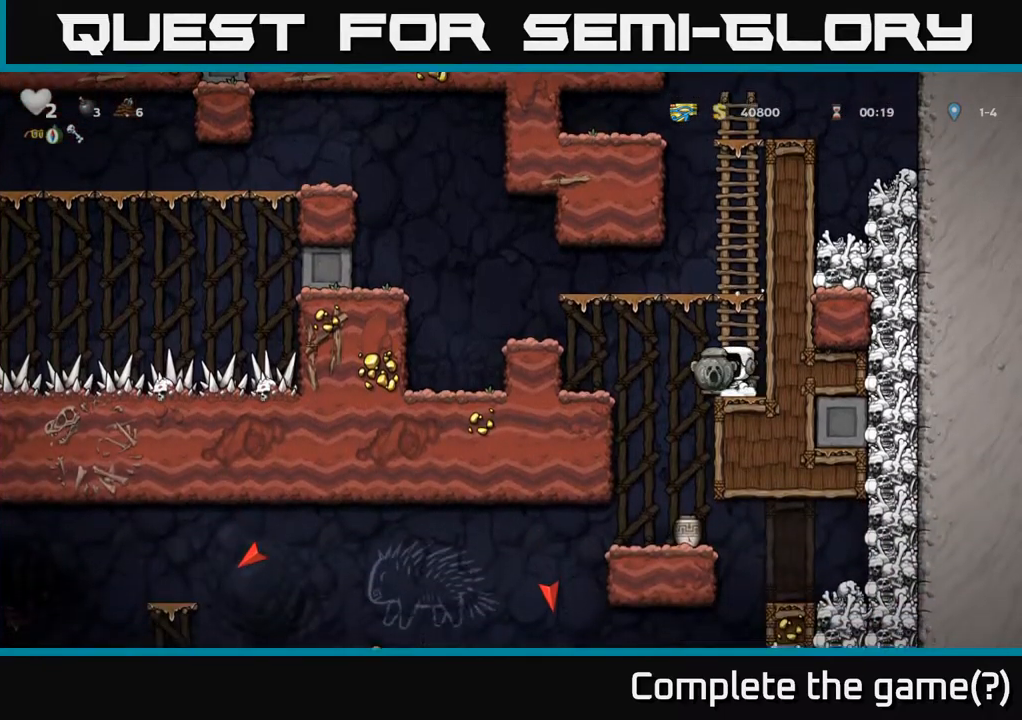
{"dt_ms": 500, "buttons": [], "left_stick": "center", "events": [[334, "left_stick", "down"], [384, "A", "down"], [500, "A", "up"], [500, "left_stick", "center"]]}
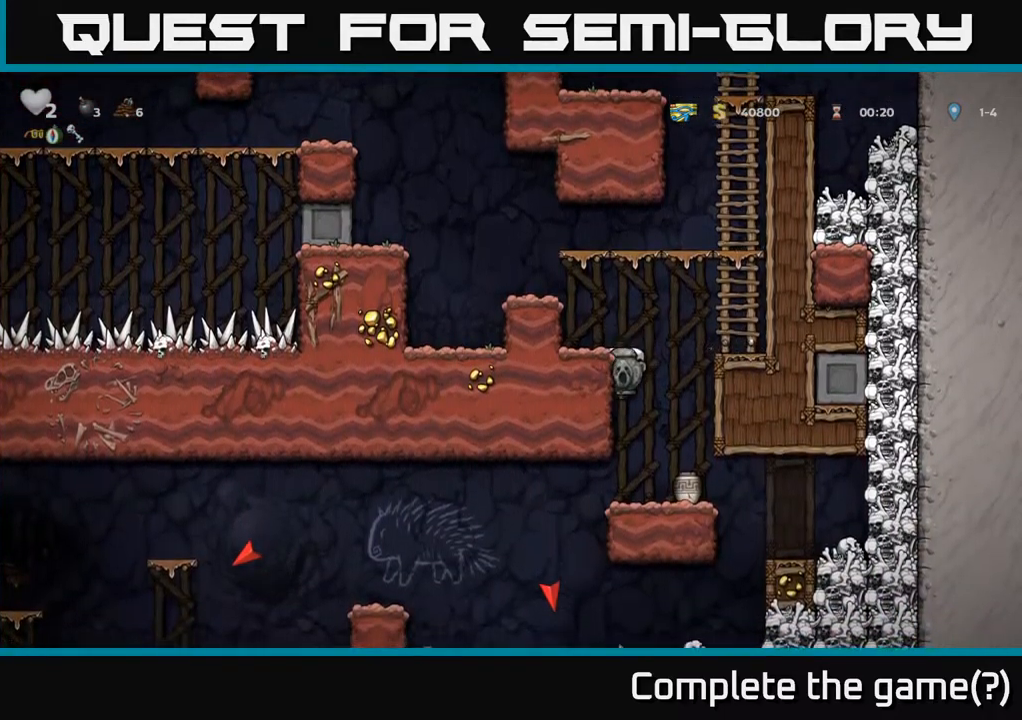
{"dt_ms": 500, "buttons": [], "left_stick": "right", "events": [[467, "left_stick", "right"]]}
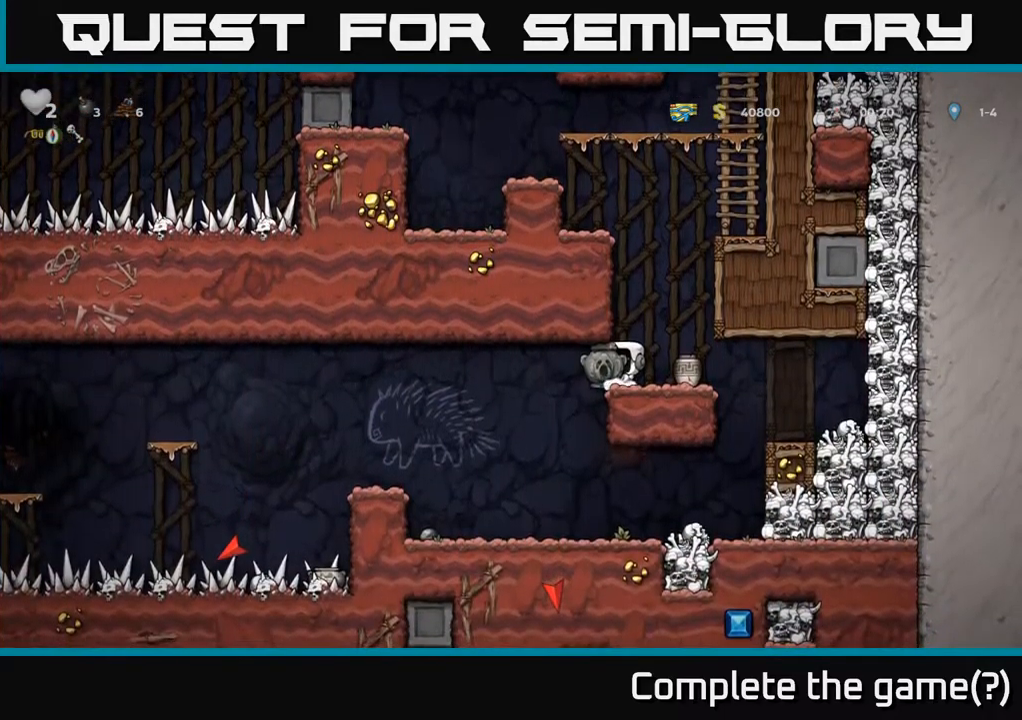
{"dt_ms": 500, "buttons": [], "left_stick": "center", "events": [[217, "left_stick", "center"]]}
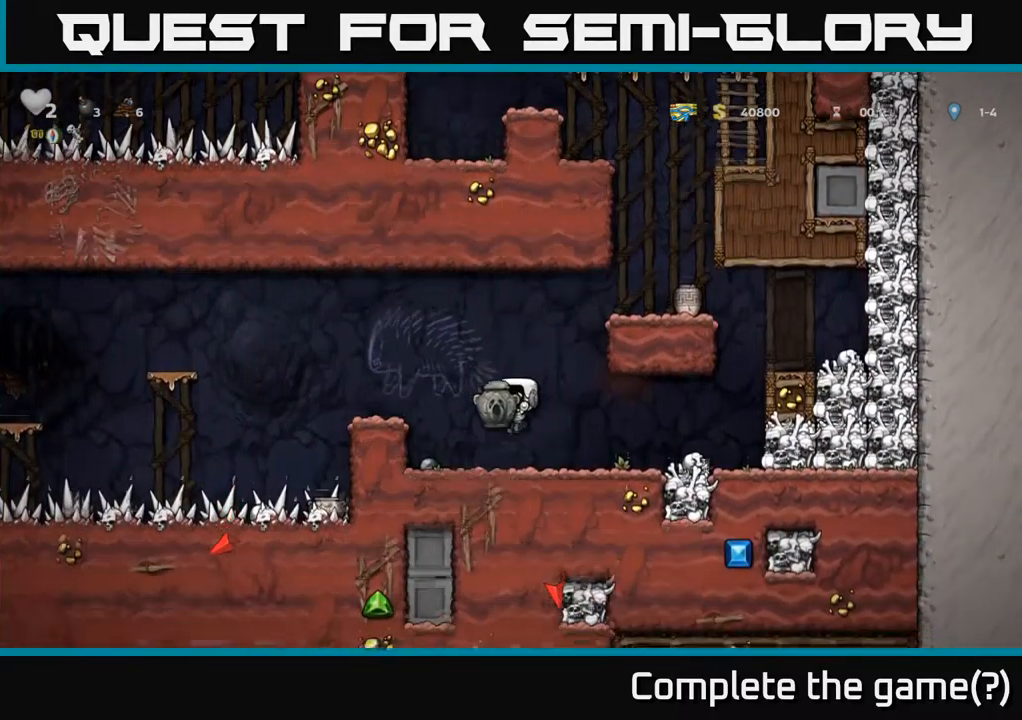
{"dt_ms": 500, "buttons": [], "left_stick": "center", "events": [[150, "A", "down"], [200, "left_stick", "left"], [317, "A", "up"], [434, "left_stick", "center"]]}
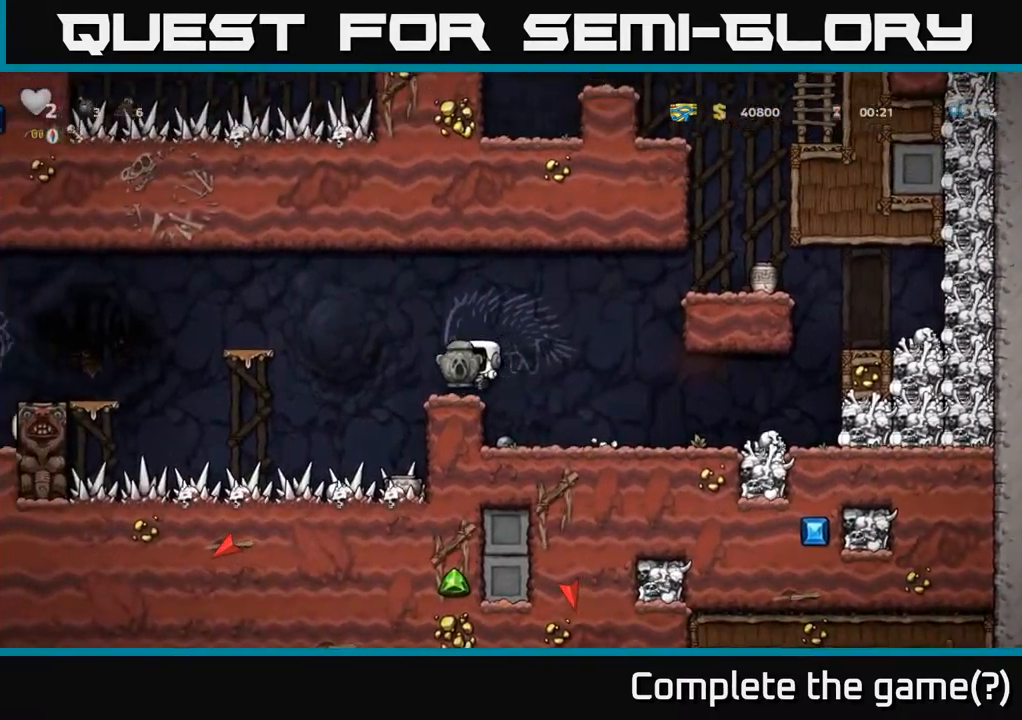
{"dt_ms": 500, "buttons": [], "left_stick": "left", "events": [[117, "left_stick", "left"], [167, "A", "down"], [484, "A", "up"]]}
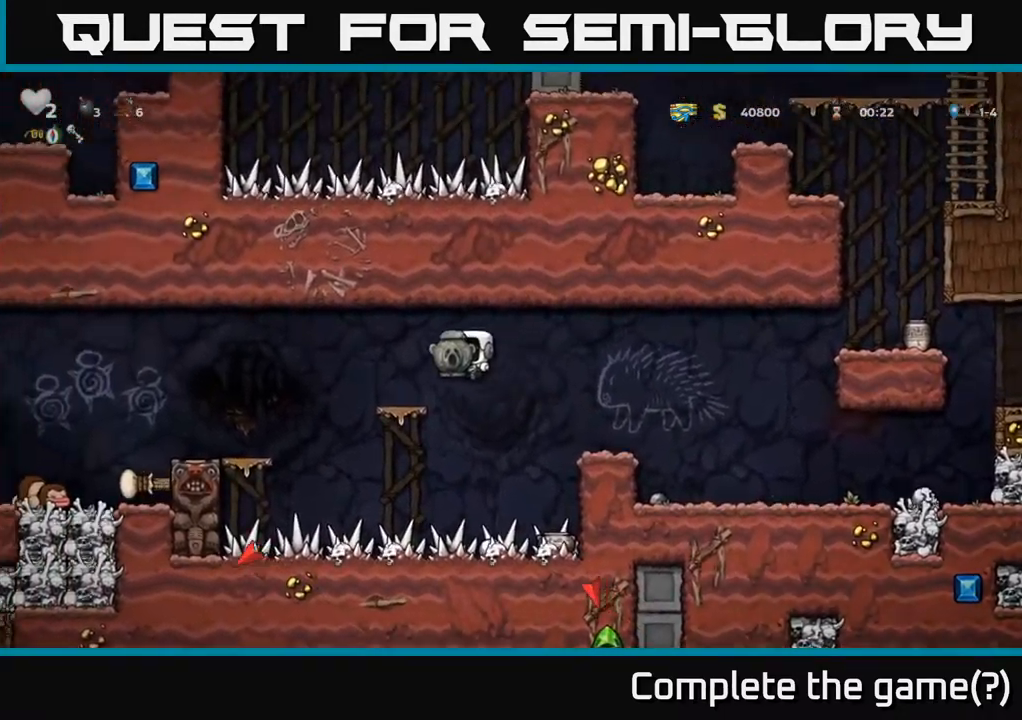
{"dt_ms": 500, "buttons": [], "left_stick": "left", "events": [[67, "left_stick", "center"], [217, "A", "down"], [217, "left_stick", "left"], [300, "A", "up"]]}
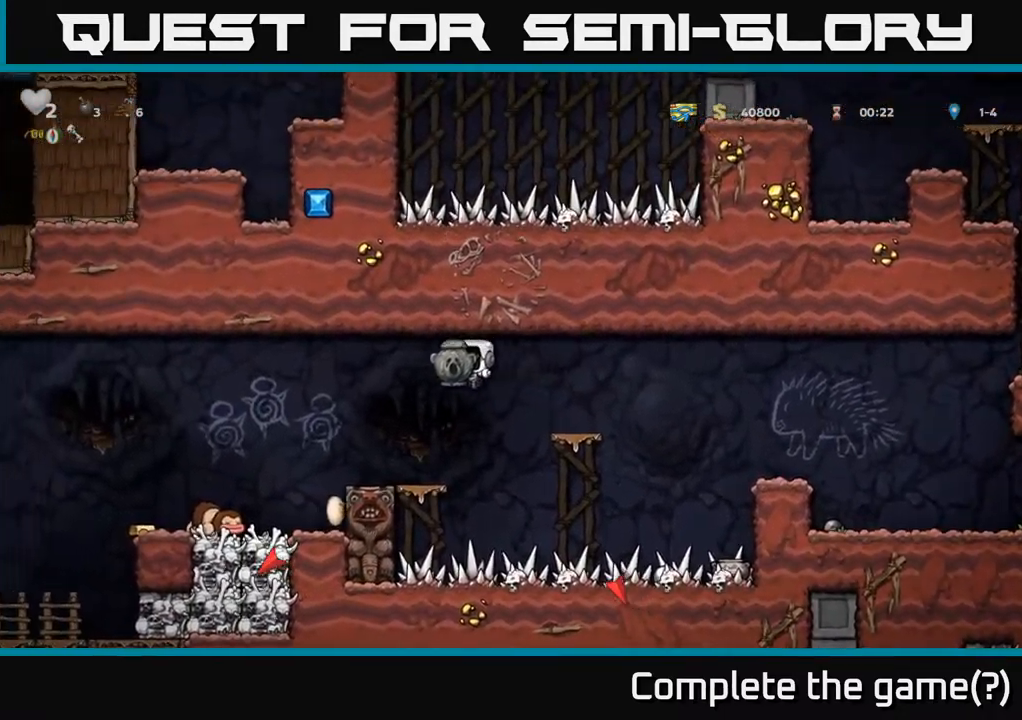
{"dt_ms": 500, "buttons": [], "left_stick": "left", "events": [[100, "left_stick", "center"], [250, "left_stick", "left"], [300, "A", "down"], [400, "A", "up"]]}
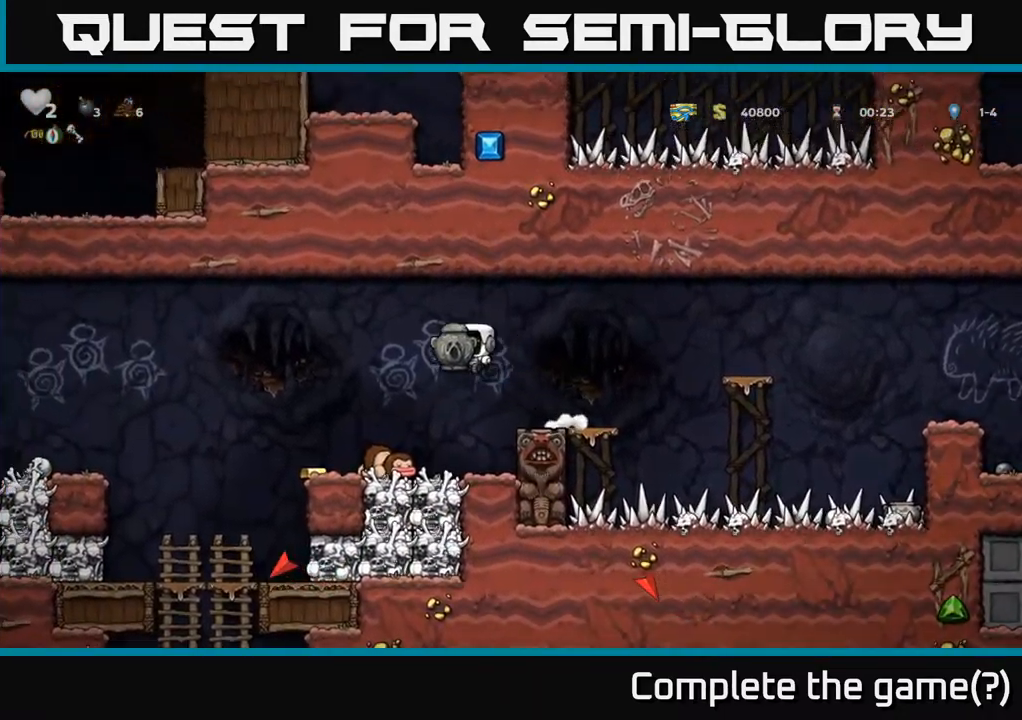
{"dt_ms": 1000, "buttons": [], "left_stick": "right"}
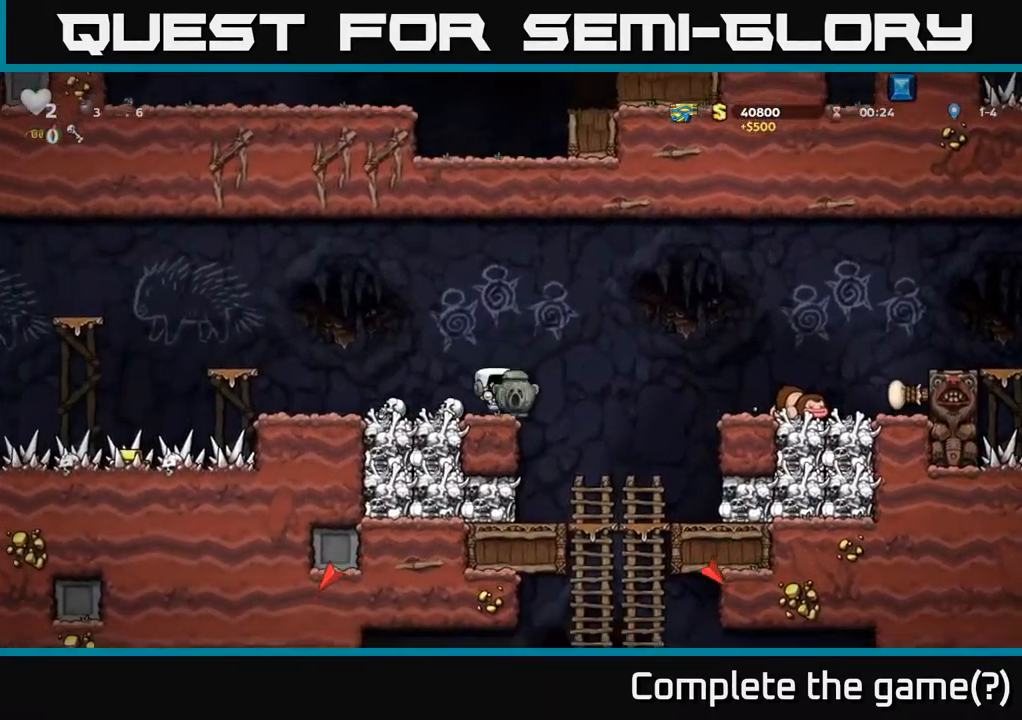
{"dt_ms": 484, "buttons": [], "left_stick": "center", "events": [[434, "left_stick", "center"]]}
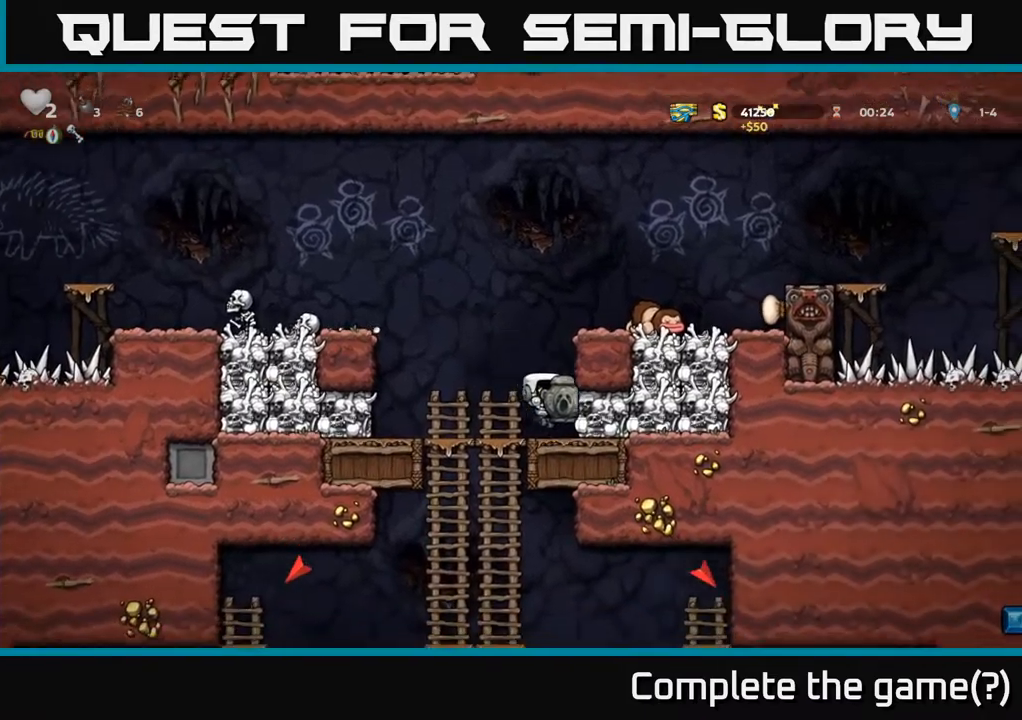
{"dt_ms": 500, "buttons": ["A"], "left_stick": "right", "events": [[67, "left_stick", "down"], [134, "X", "down"], [250, "X", "up"], [284, "left_stick", "left"], [400, "A", "down"], [467, "left_stick", "right"]]}
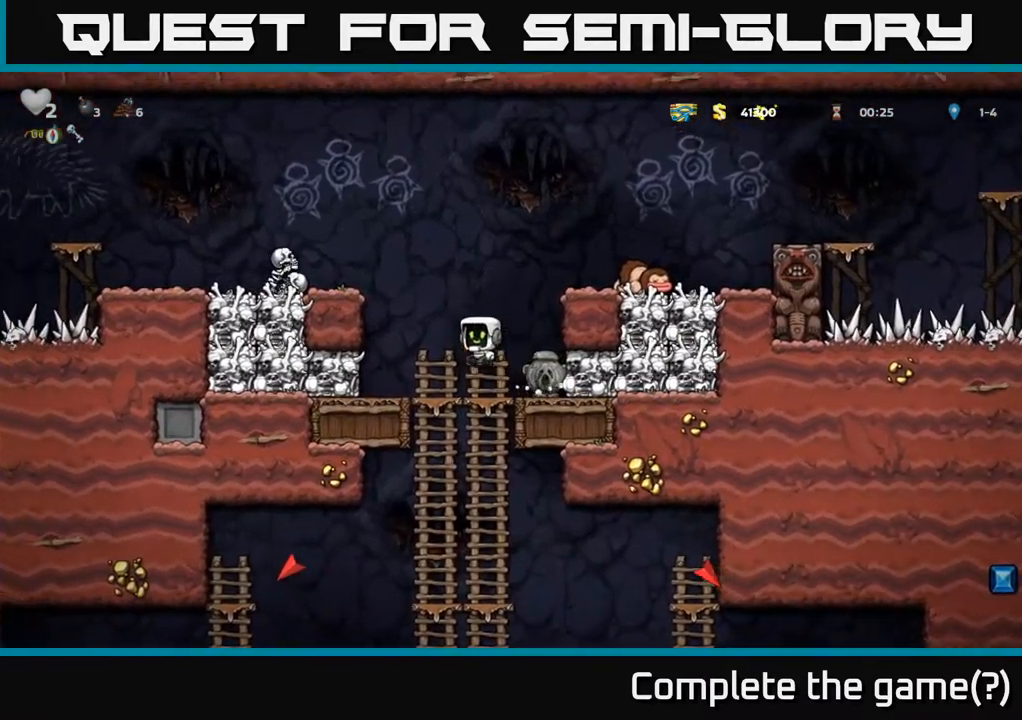
{"dt_ms": 500, "buttons": [], "left_stick": "left", "events": [[217, "A", "up"], [367, "A", "down"], [367, "left_stick", "left"], [417, "X", "down"], [484, "X", "up"], [500, "A", "up"]]}
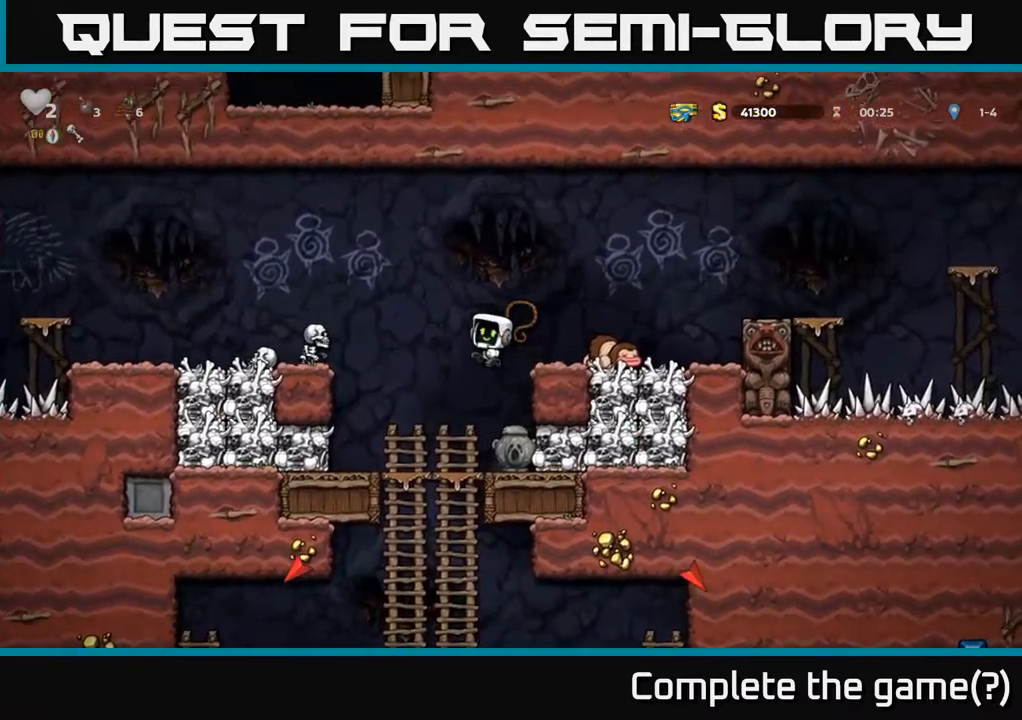
{"dt_ms": 500, "buttons": [], "left_stick": "center", "events": [[217, "left_stick", "right"], [367, "left_stick", "center"]]}
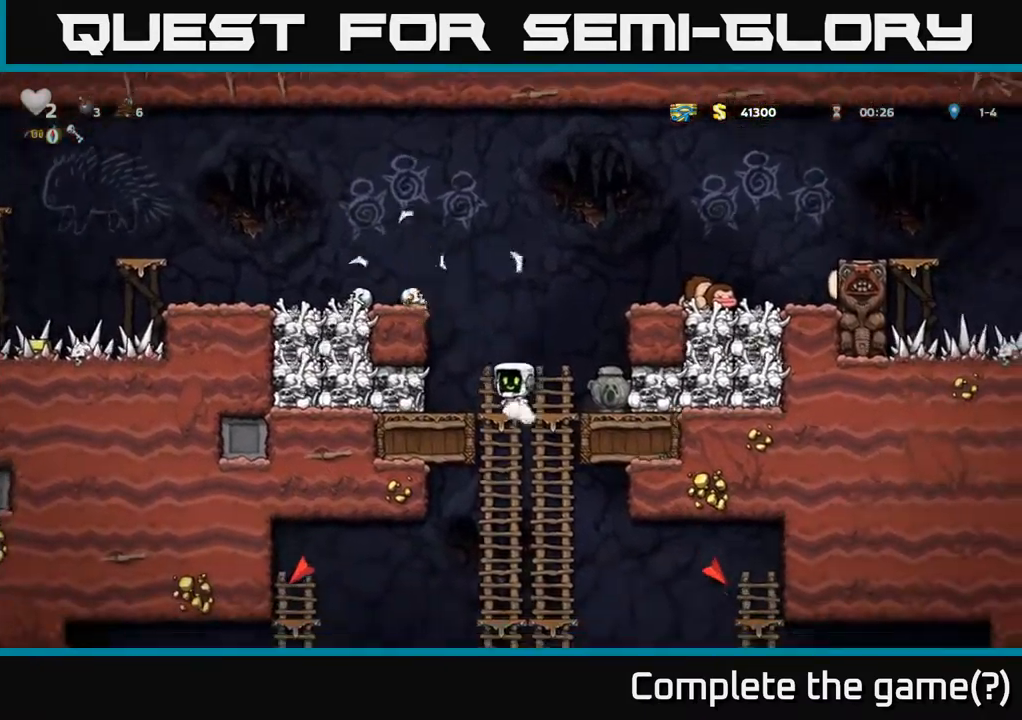
{"dt_ms": 500, "buttons": [], "left_stick": "left"}
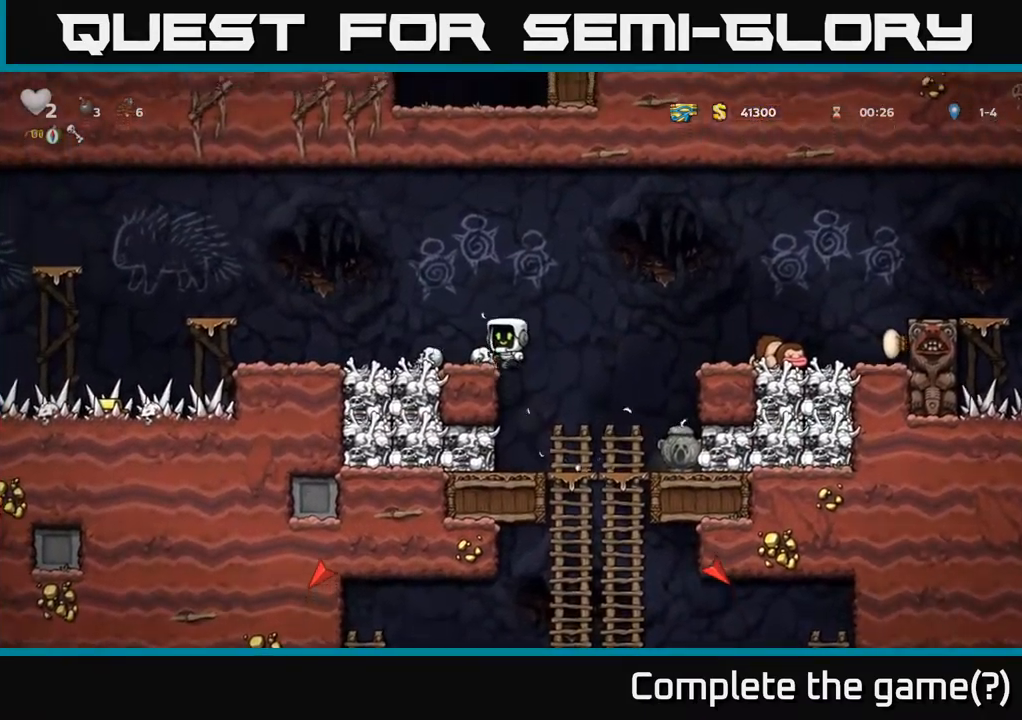
{"dt_ms": 500, "buttons": [], "left_stick": "down", "events": [[100, "left_stick", "center"], [200, "left_stick", "down-right"], [317, "left_stick", "down"], [334, "X", "down"], [450, "X", "up"]]}
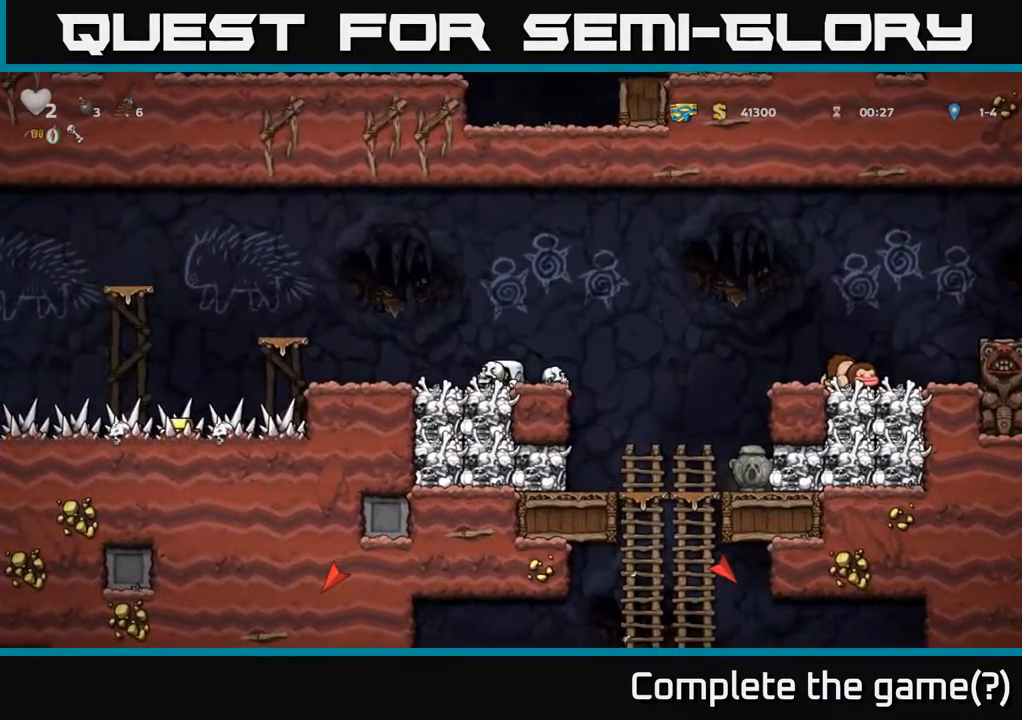
{"dt_ms": 1000, "buttons": [], "left_stick": "center"}